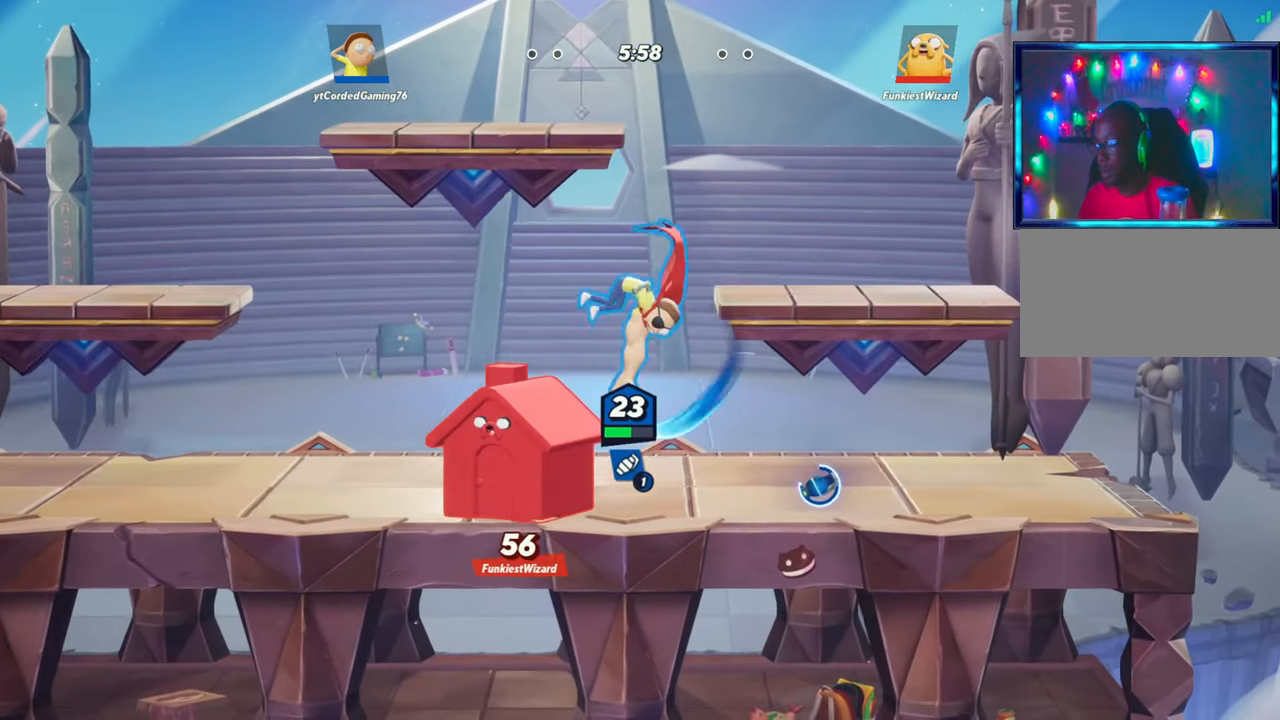
Gameplay with a controller (arcade stick); each line is a JSON object with the inputs held at the frame after it. "events" lists button and stick changes between this image and that frame as [ms after this image, input, new state], when the widget could be followed in between. Not read: L3 R3.
{"buttons": [], "left_stick": "right", "events": [[83, "left_stick", "right"], [300, "L2", "down"], [483, "L2", "up"]]}
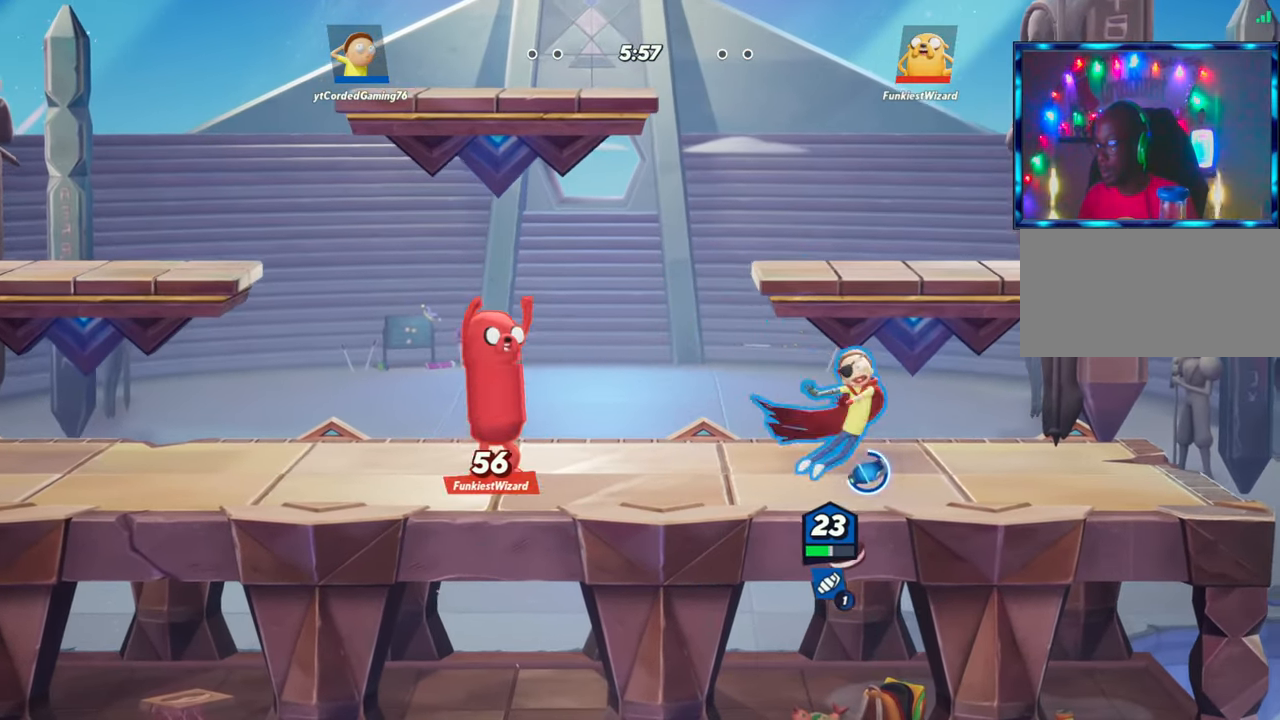
{"buttons": ["R1"], "left_stick": "down-left", "events": [[33, "R2", "down"], [150, "R2", "up"], [200, "left_stick", "left"], [250, "R1", "down"], [417, "left_stick", "down-left"]]}
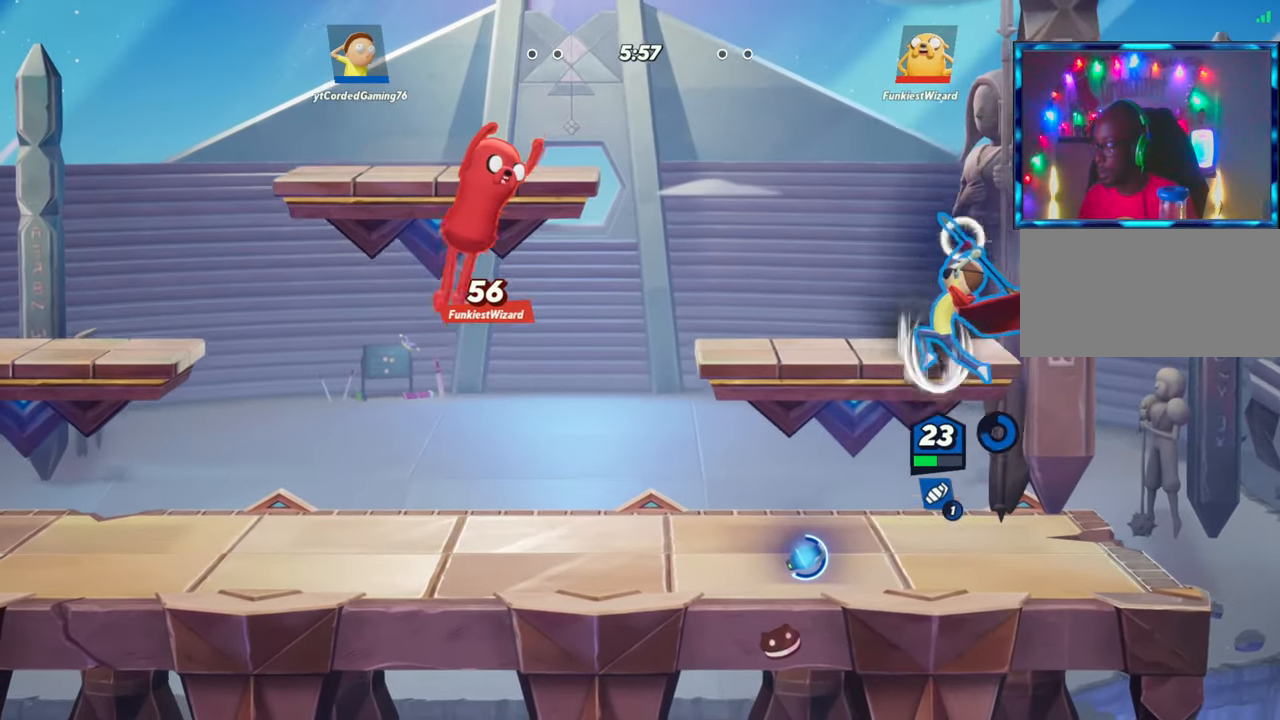
{"buttons": ["R1"], "left_stick": "down-right", "events": [[183, "left_stick", "down"], [283, "left_stick", "down-right"]]}
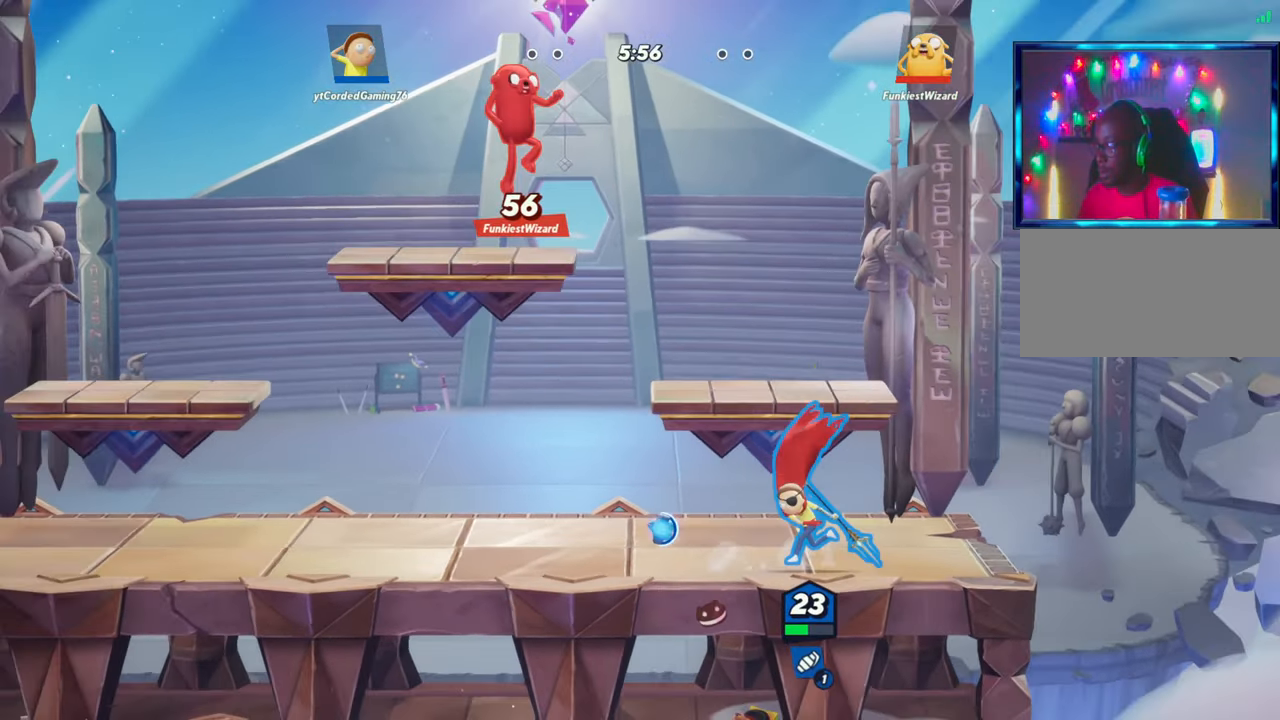
{"buttons": ["L2"], "left_stick": "left", "events": [[50, "left_stick", "center"], [83, "R1", "up"], [100, "left_stick", "left"], [400, "L2", "down"]]}
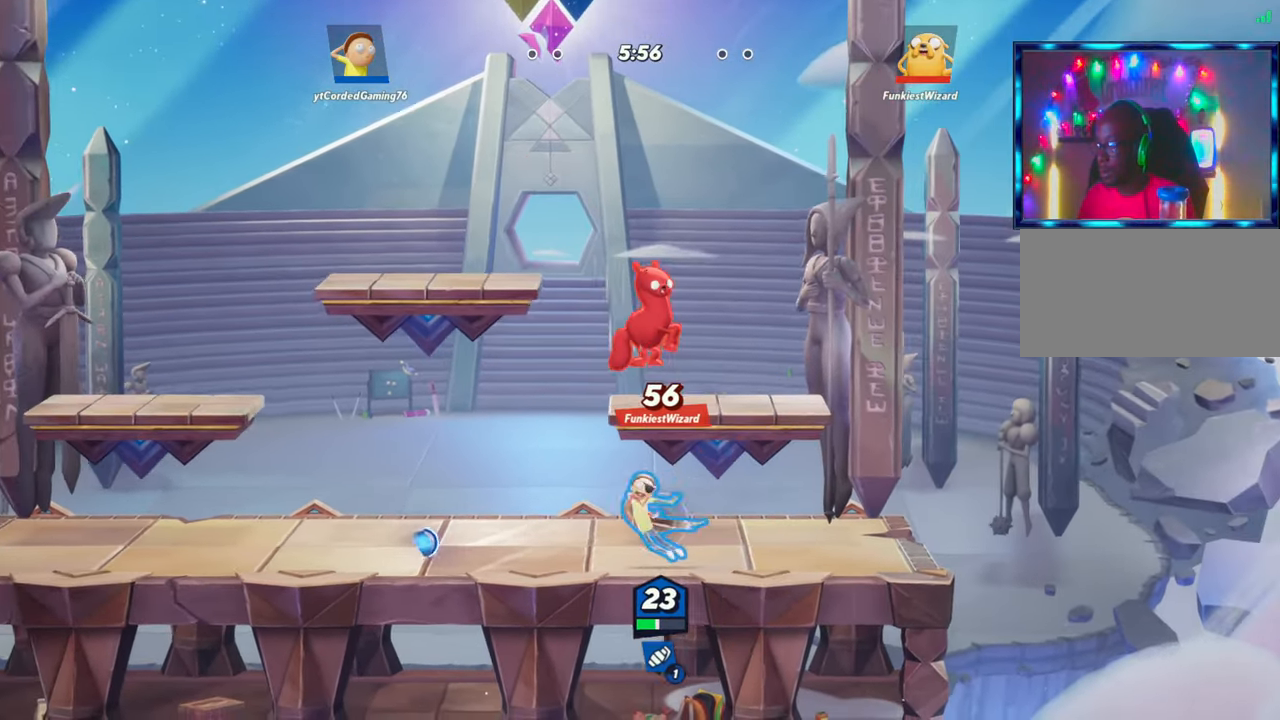
{"buttons": [], "left_stick": "left", "events": [[83, "R2", "down"], [100, "L2", "up"], [200, "R2", "up"]]}
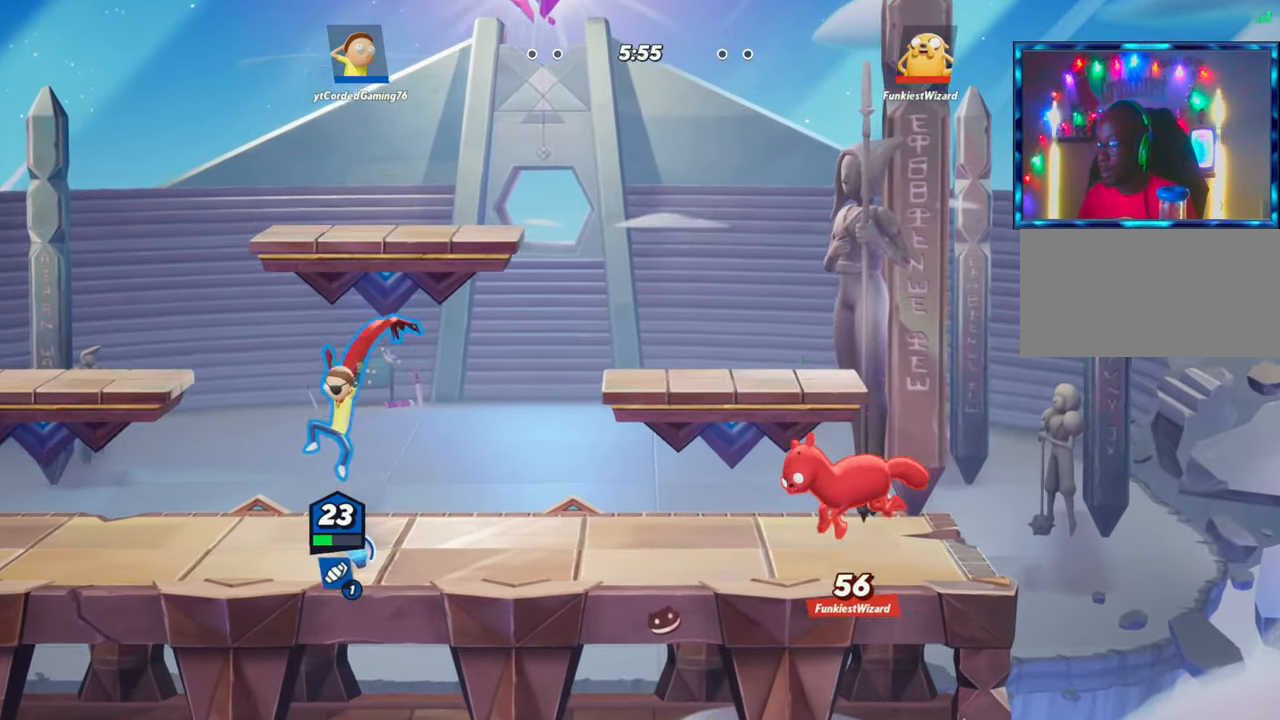
{"buttons": ["L1"], "left_stick": "right", "events": [[133, "left_stick", "center"], [200, "left_stick", "right"], [250, "L1", "down"]]}
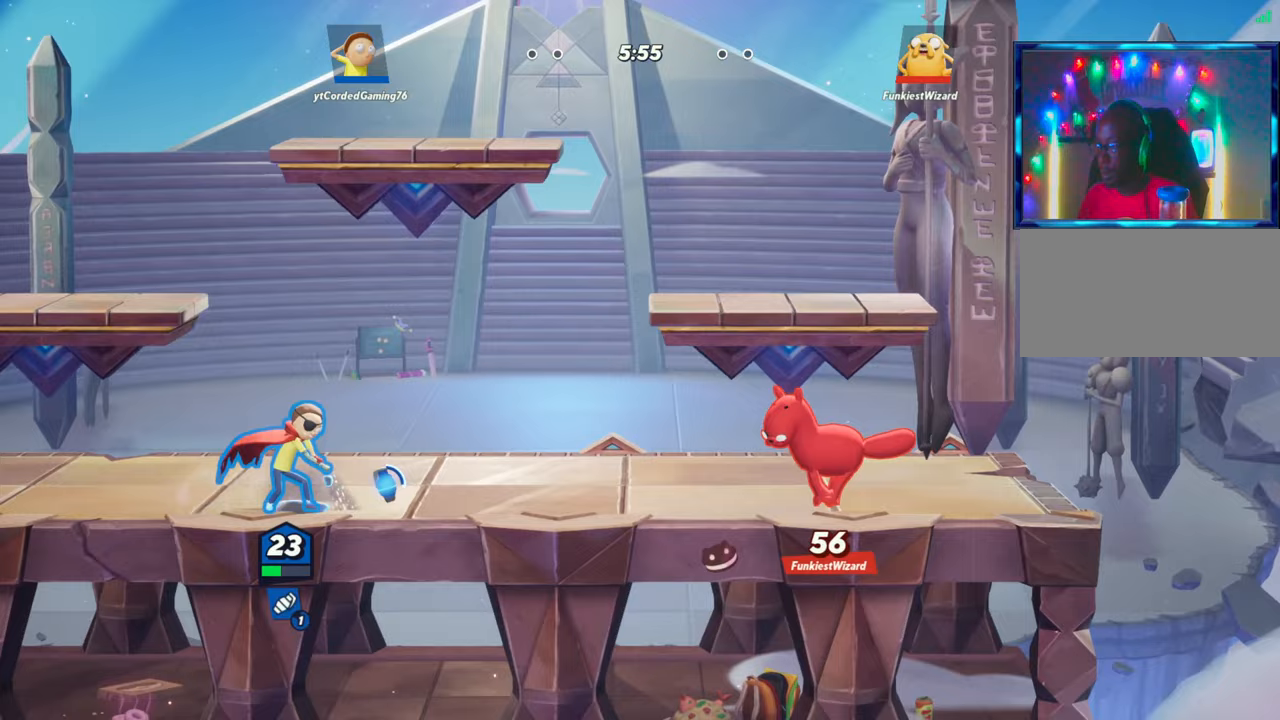
{"buttons": [], "left_stick": "center", "events": [[267, "L1", "up"], [283, "left_stick", "center"]]}
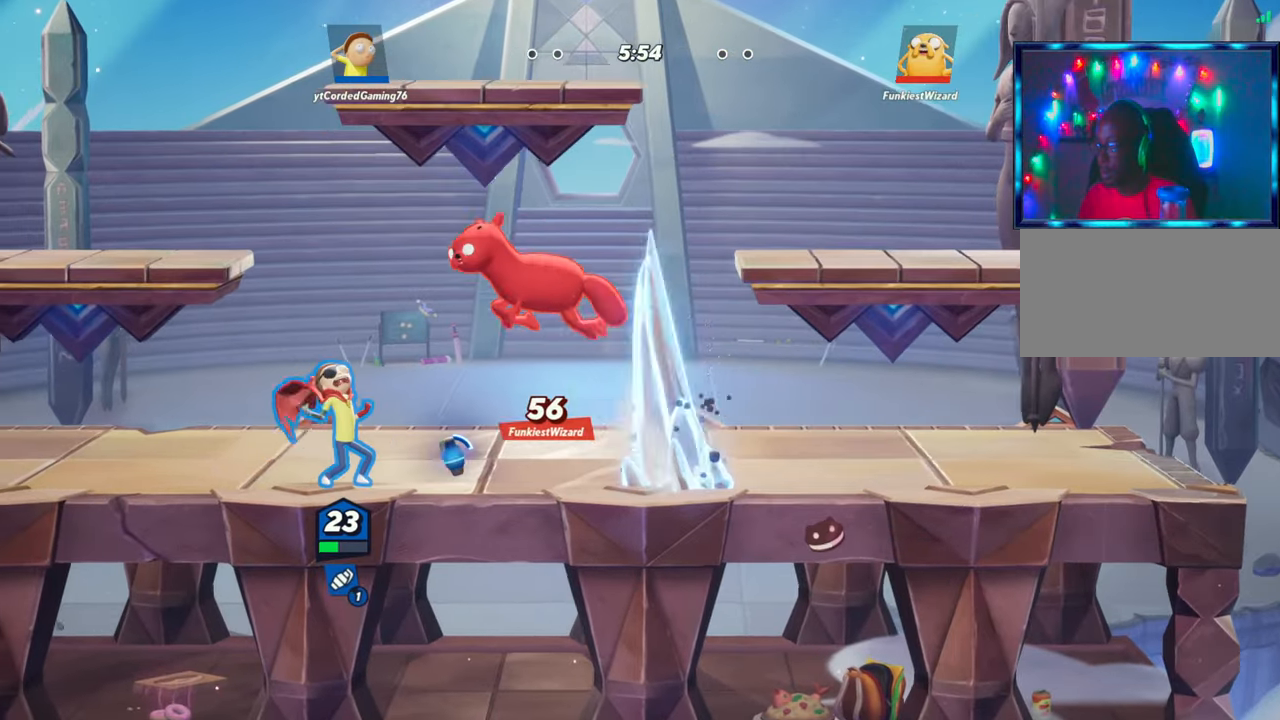
{"buttons": [], "left_stick": "down", "events": [[33, "L2", "down"], [117, "R2", "down"], [183, "L2", "up"], [200, "R2", "up"], [233, "left_stick", "right"], [267, "R2", "down"], [417, "R2", "up"], [467, "left_stick", "down"]]}
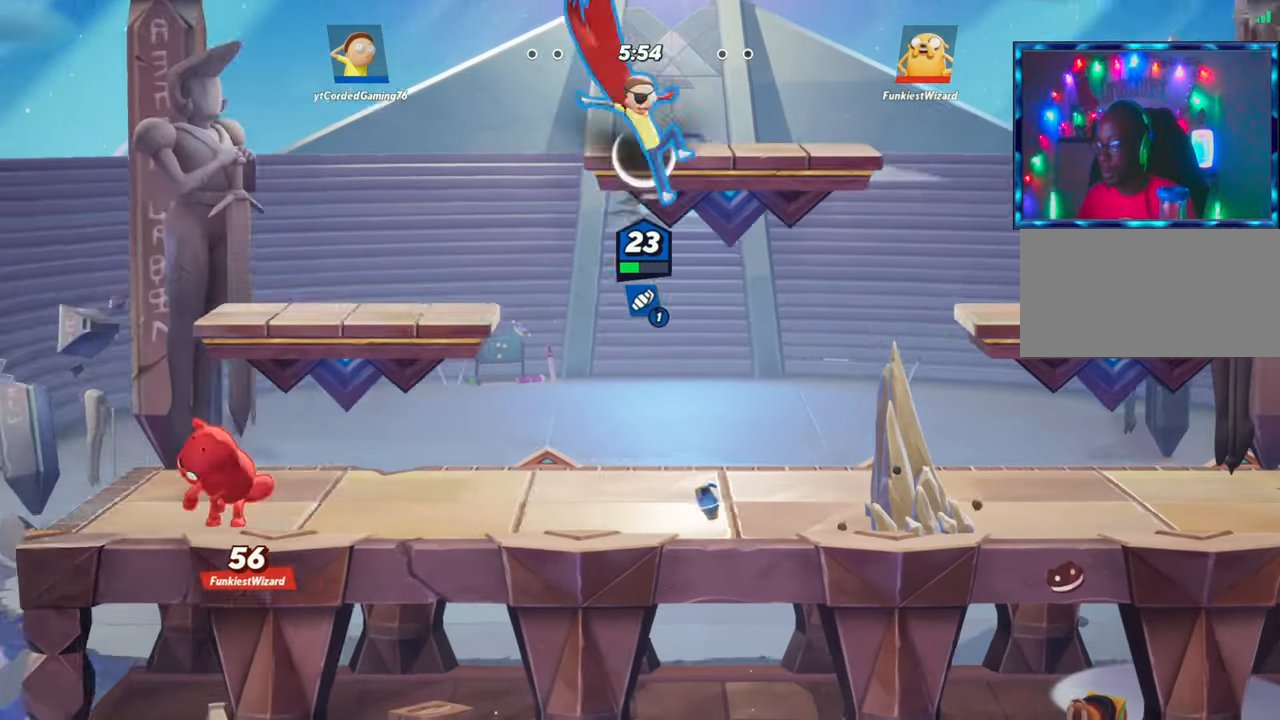
{"buttons": [], "left_stick": "center", "events": [[267, "left_stick", "left"], [317, "R1", "down"], [433, "left_stick", "center"], [467, "R1", "up"]]}
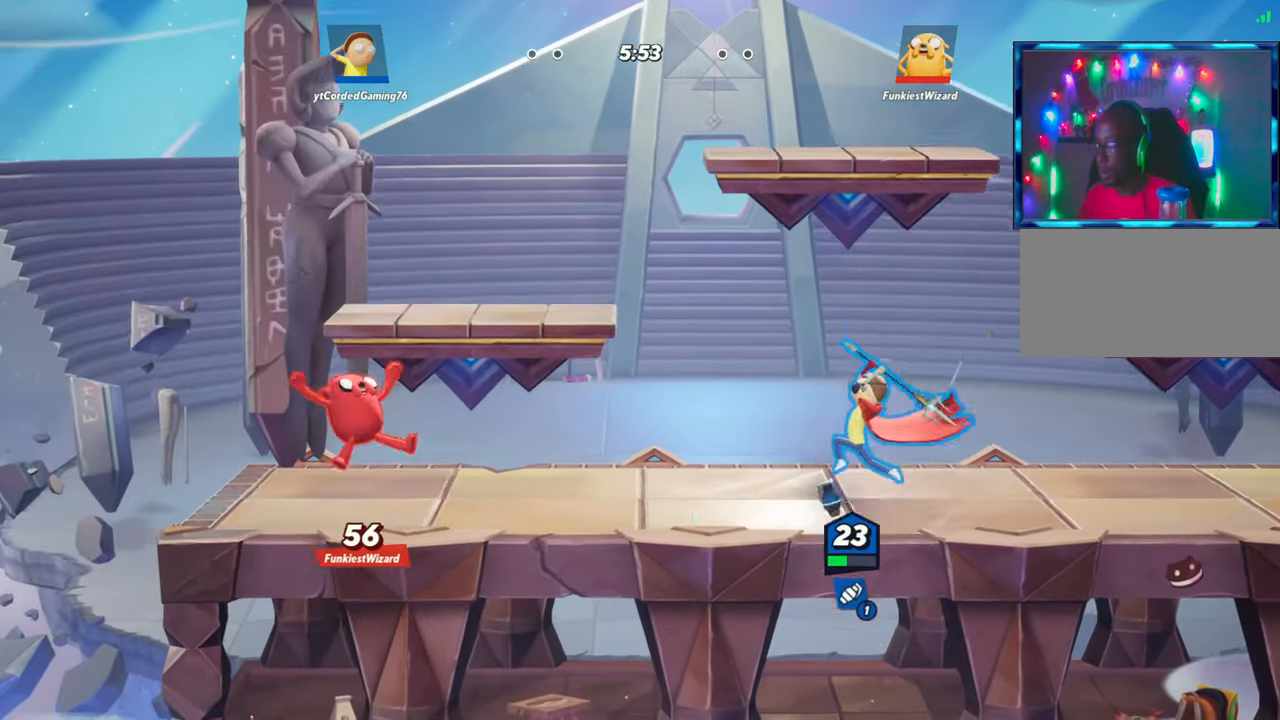
{"buttons": [], "left_stick": "center", "events": [[350, "R1", "down"], [483, "R1", "up"]]}
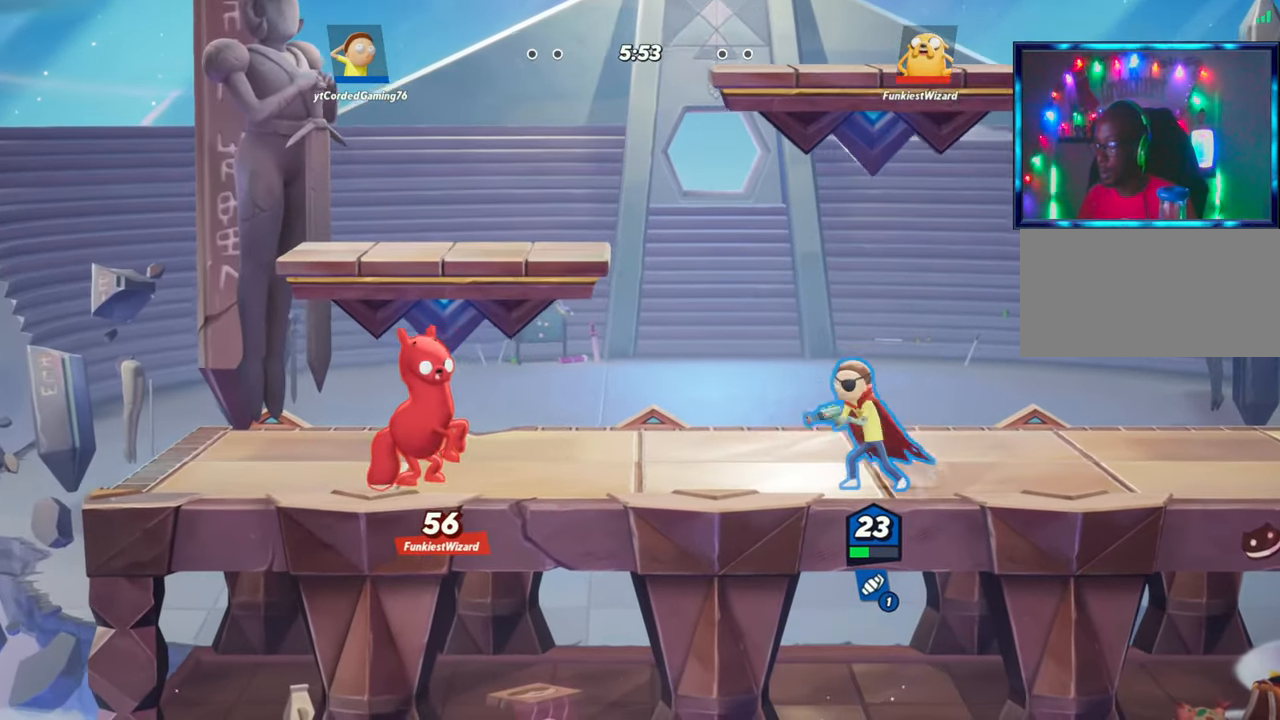
{"buttons": [], "left_stick": "down", "events": [[167, "L2", "down"], [183, "left_stick", "left"], [267, "R2", "down"], [333, "R2", "up"], [367, "L2", "up"], [433, "left_stick", "down"]]}
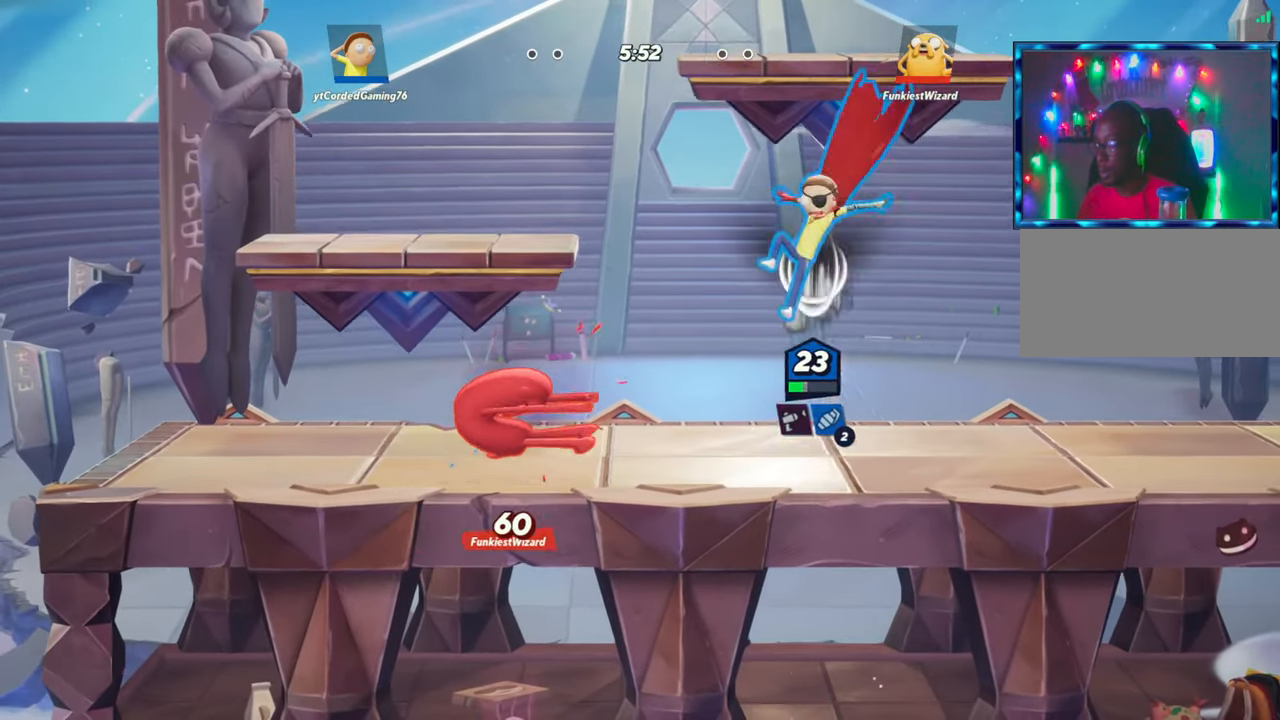
{"buttons": [], "left_stick": "center", "events": [[17, "R1", "down"], [183, "left_stick", "down-left"], [267, "R1", "up"], [333, "left_stick", "center"]]}
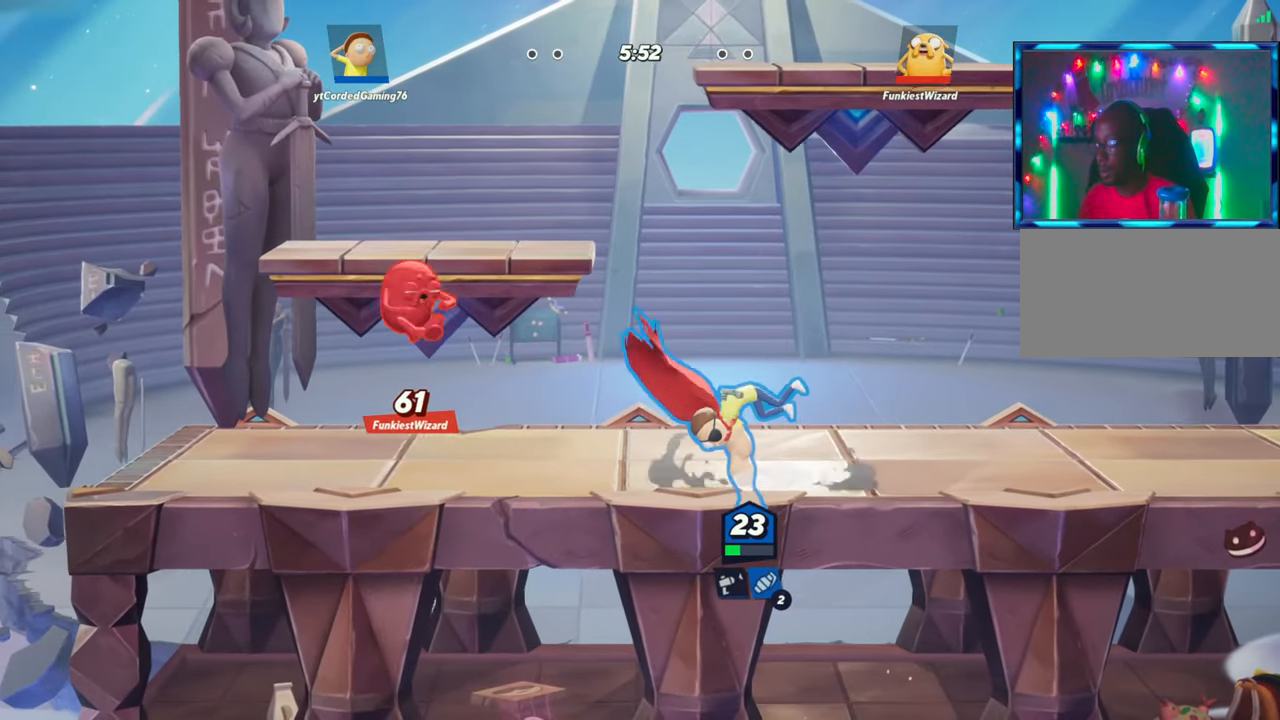
{"buttons": [], "left_stick": "center", "events": [[83, "L1", "down"], [183, "L1", "up"]]}
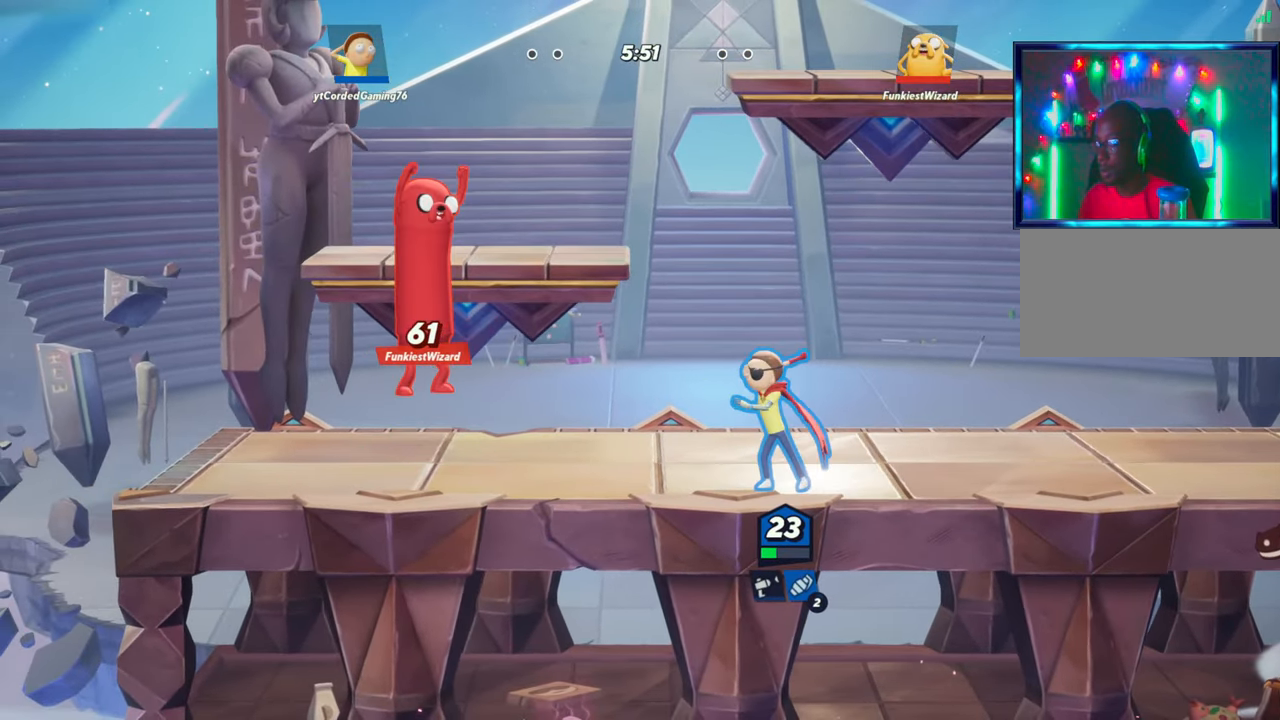
{"buttons": ["R2"], "left_stick": "left", "events": [[33, "left_stick", "left"], [283, "L2", "down"], [433, "L2", "up"], [450, "R2", "down"]]}
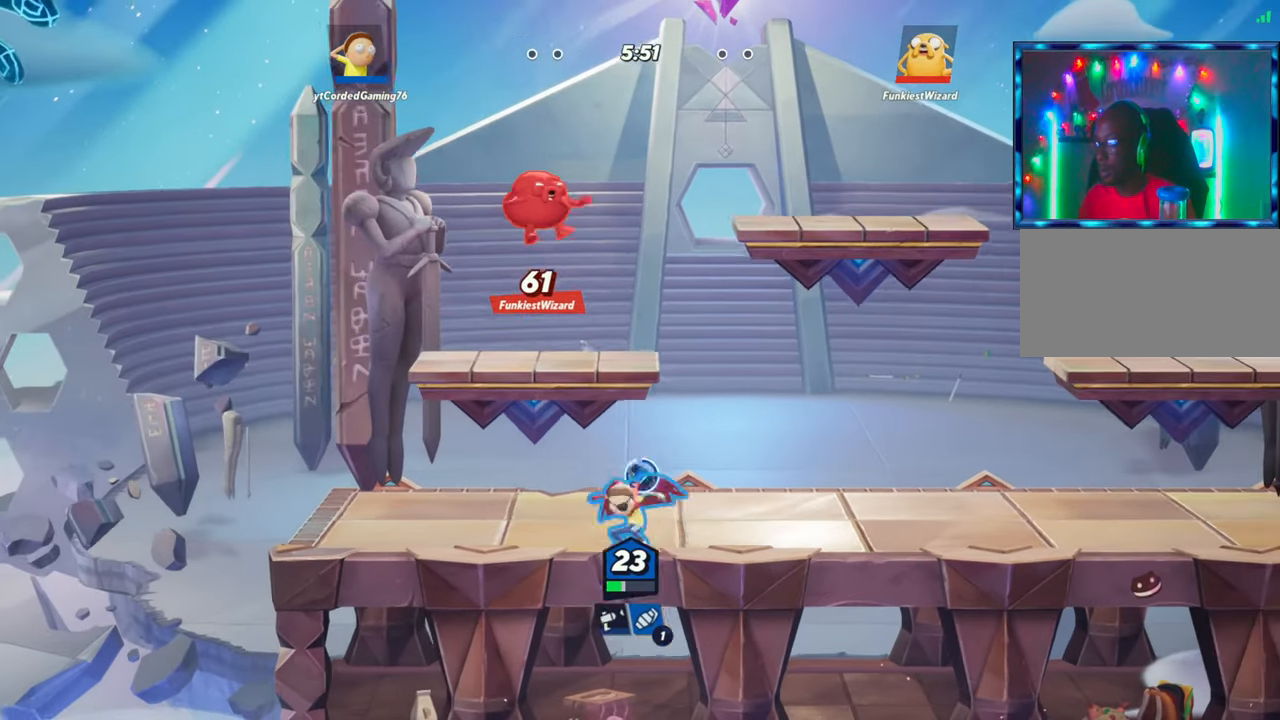
{"buttons": [], "left_stick": "up-right", "events": [[67, "R2", "up"], [67, "left_stick", "up"], [117, "left_stick", "up-right"], [183, "R1", "down"], [383, "R1", "up"]]}
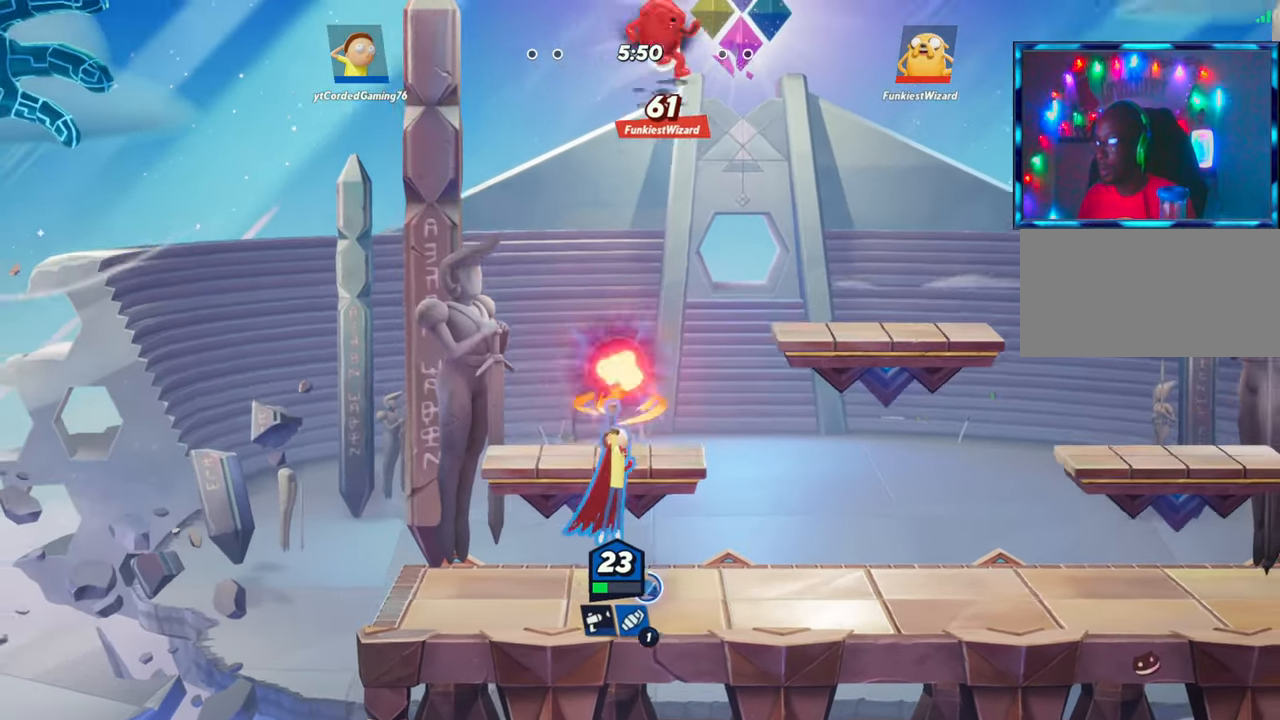
{"buttons": ["R2"], "left_stick": "left", "events": [[200, "left_stick", "up-left"], [267, "left_stick", "left"], [483, "R2", "down"]]}
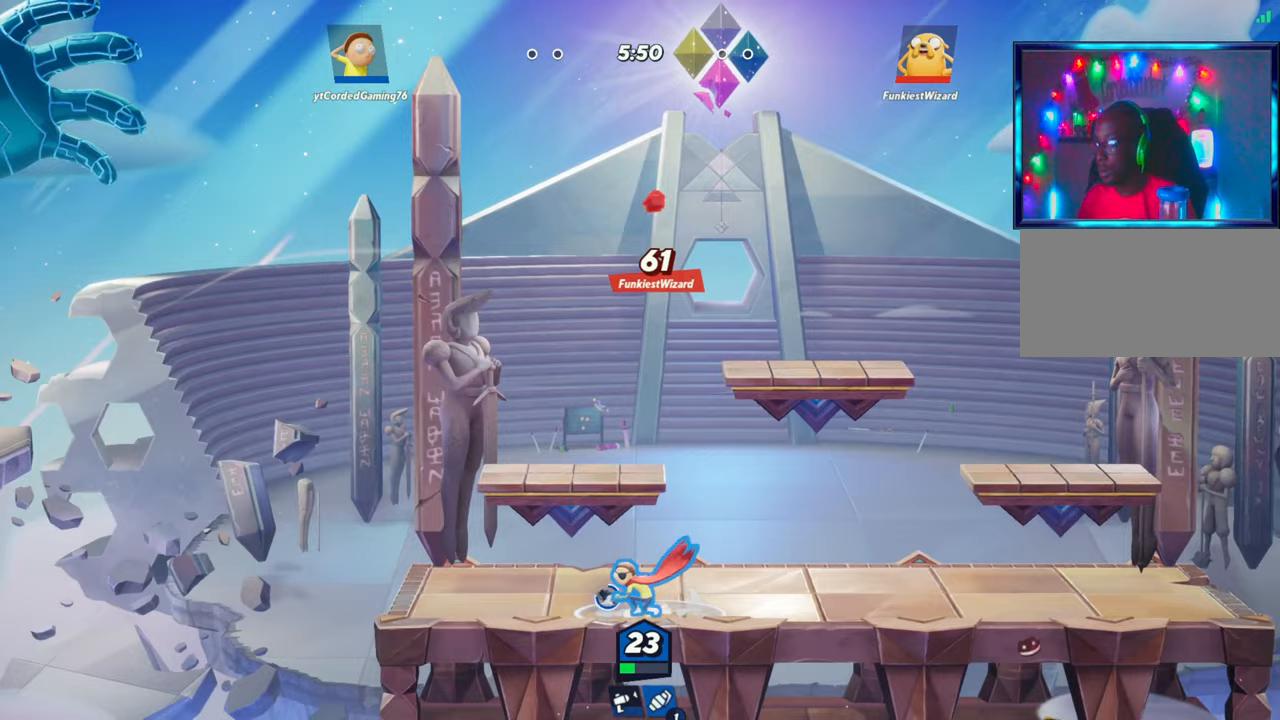
{"buttons": ["L2"], "left_stick": "left", "events": [[67, "left_stick", "right"], [83, "R2", "up"], [183, "R1", "down"], [183, "left_stick", "down"], [250, "left_stick", "down-left"], [300, "R1", "up"], [400, "L2", "down"], [400, "left_stick", "left"]]}
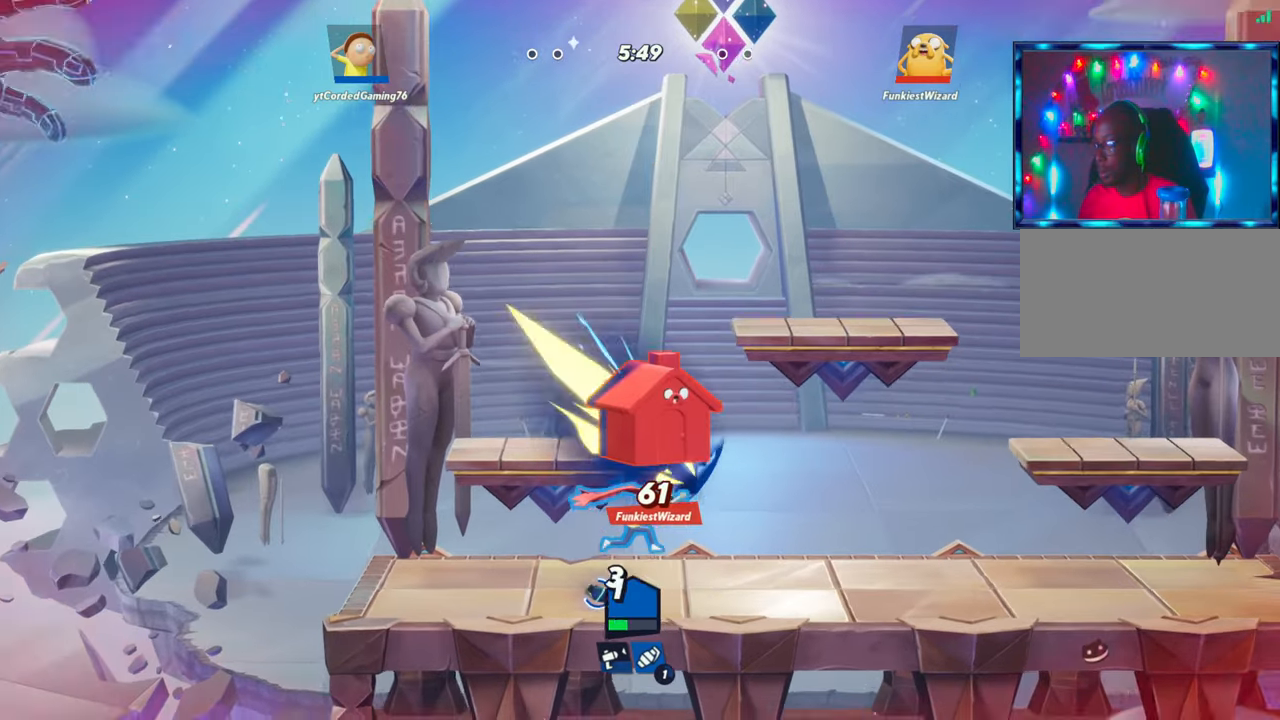
{"buttons": [], "left_stick": "right", "events": [[50, "L2", "up"], [333, "left_stick", "center"], [433, "left_stick", "right"]]}
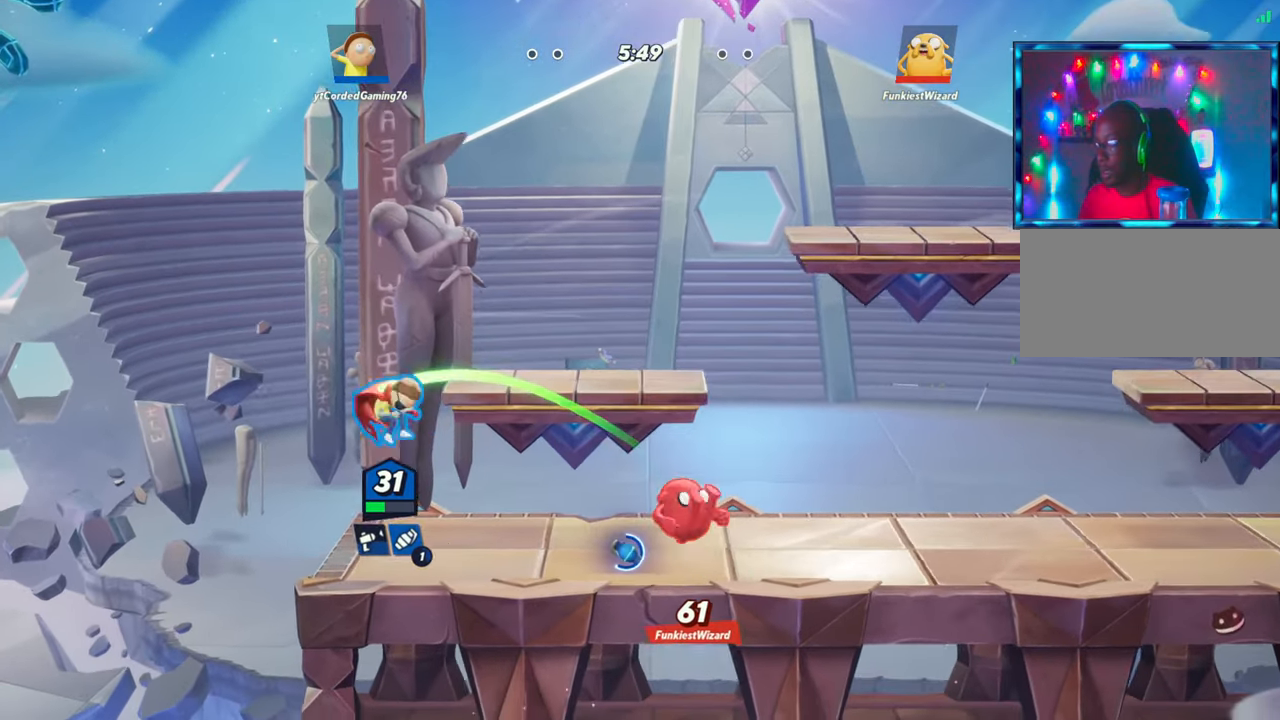
{"buttons": ["L2", "R2"], "left_stick": "right", "events": [[33, "left_stick", "center"], [117, "R1", "down"], [200, "R1", "up"], [350, "L2", "down"], [417, "left_stick", "right"], [450, "R2", "down"]]}
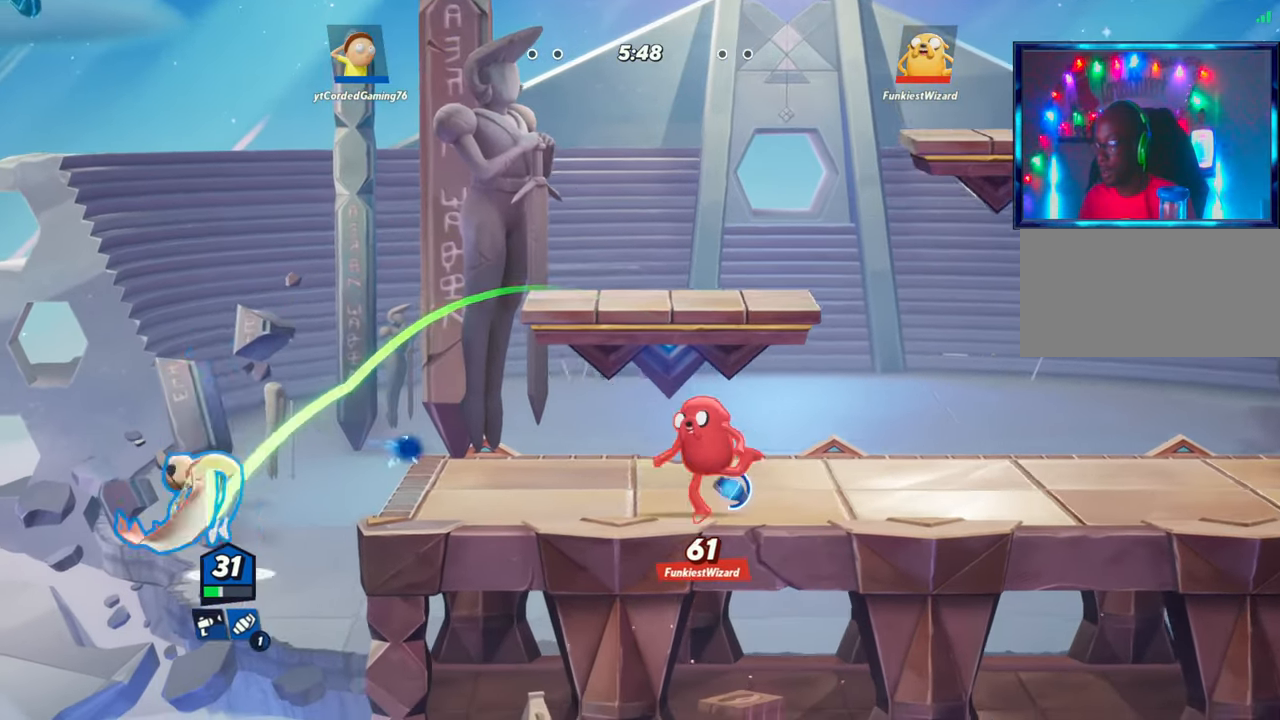
{"buttons": ["R1"], "left_stick": "down", "events": [[17, "R2", "up"], [33, "L2", "up"], [117, "R2", "down"], [217, "R2", "up"], [450, "left_stick", "down"], [483, "R1", "down"]]}
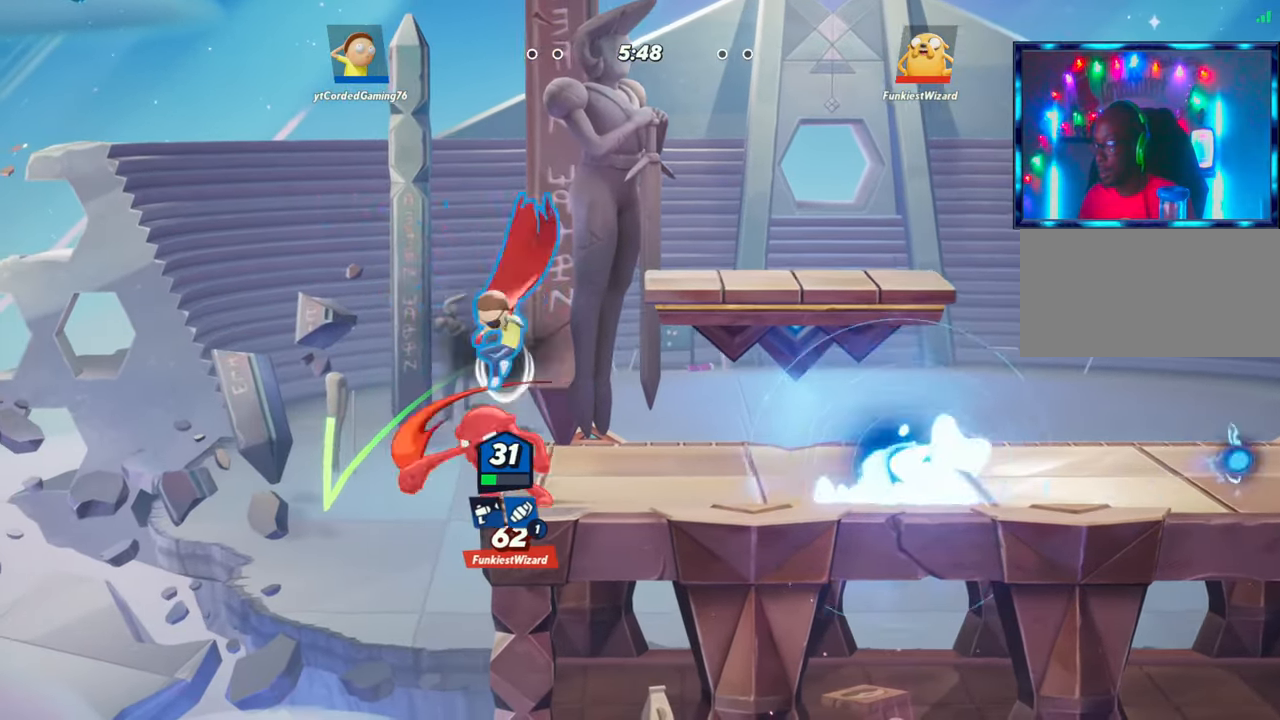
{"buttons": ["L2"], "left_stick": "right", "events": [[50, "left_stick", "left"], [100, "R1", "up"], [100, "left_stick", "center"], [333, "left_stick", "right"], [433, "L2", "down"]]}
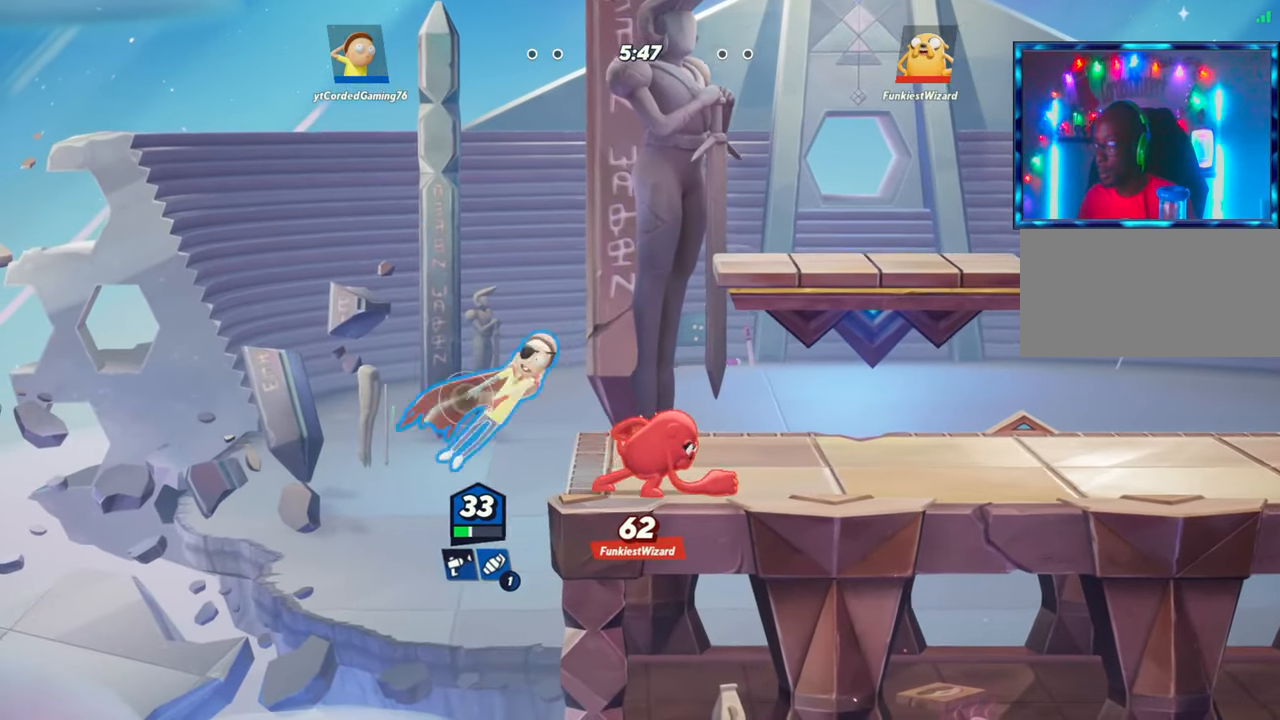
{"buttons": [], "left_stick": "right", "events": [[67, "L2", "up"], [200, "L1", "down"], [500, "L1", "up"]]}
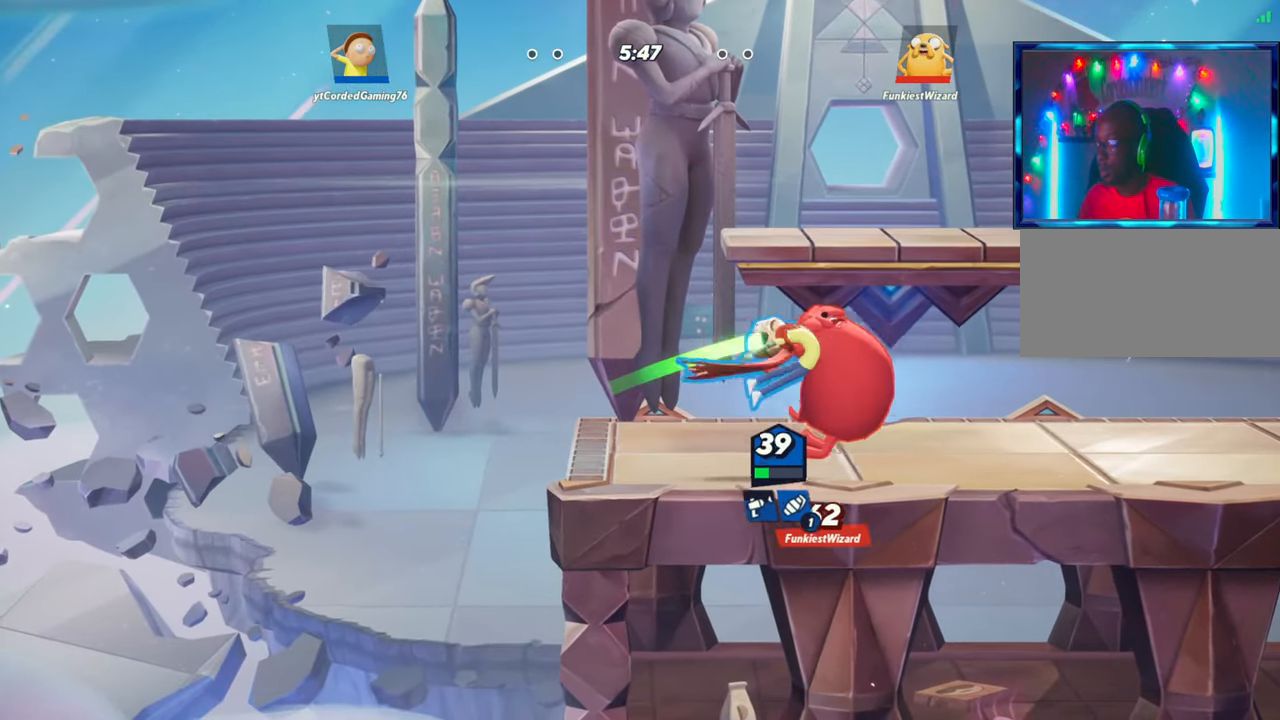
{"buttons": [], "left_stick": "left", "events": [[183, "left_stick", "left"], [267, "R1", "down"], [350, "R1", "up"], [433, "R1", "down"], [500, "R1", "up"]]}
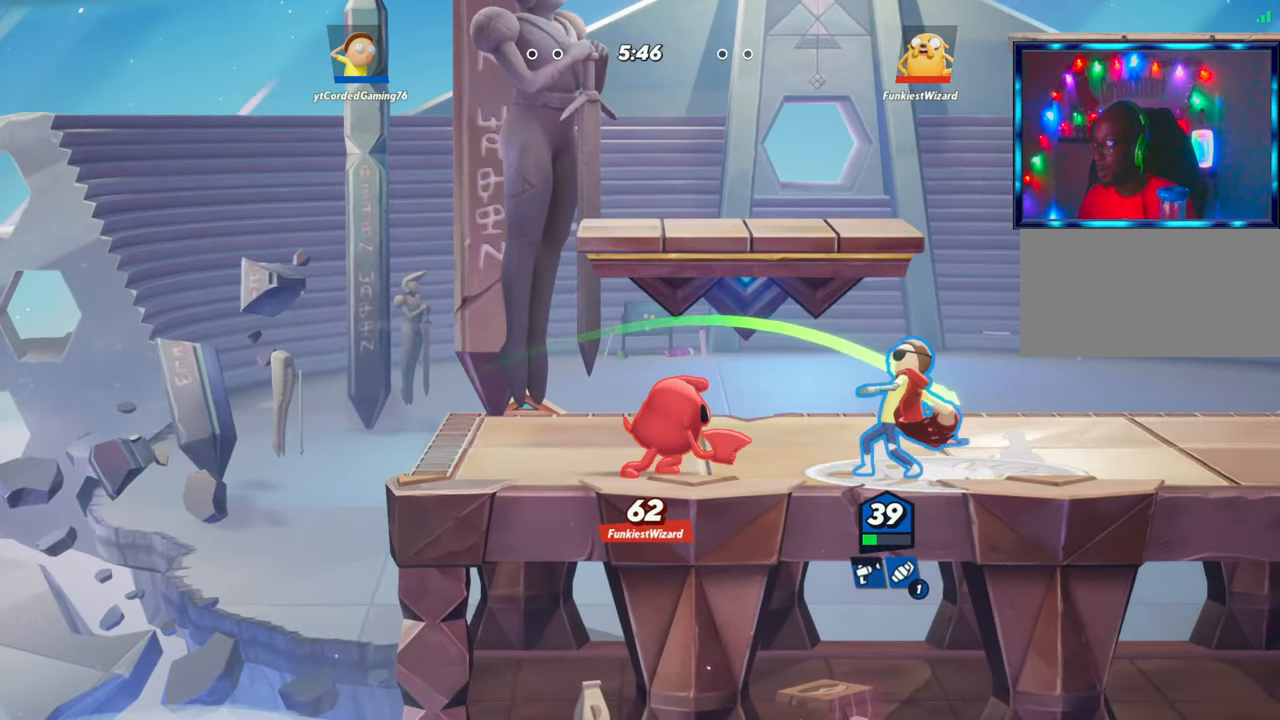
{"buttons": [], "left_stick": "left", "events": [[50, "R1", "down"], [117, "R1", "up"], [183, "R1", "down"], [217, "R1", "up"], [283, "R1", "down"], [350, "R1", "up"], [400, "R1", "down"], [467, "R1", "up"]]}
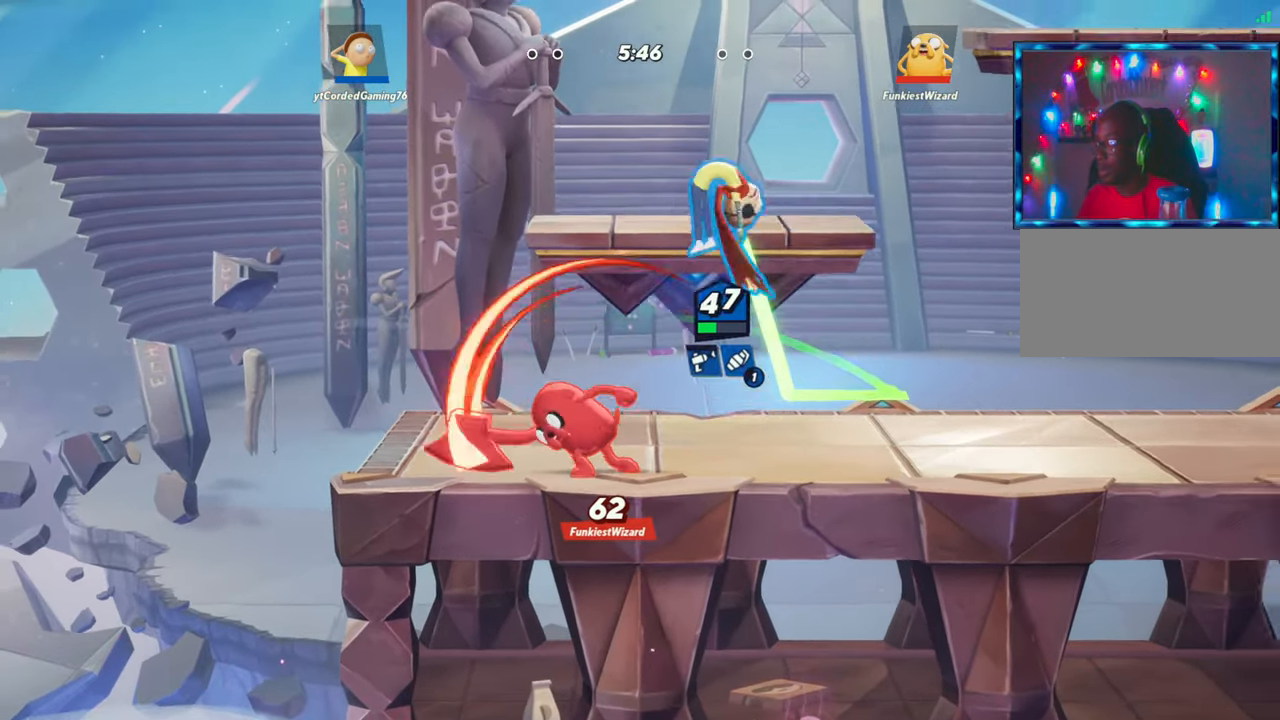
{"buttons": [], "left_stick": "center", "events": [[67, "left_stick", "center"], [333, "left_stick", "left"], [417, "left_stick", "center"], [433, "L2", "down"], [467, "L2", "up"]]}
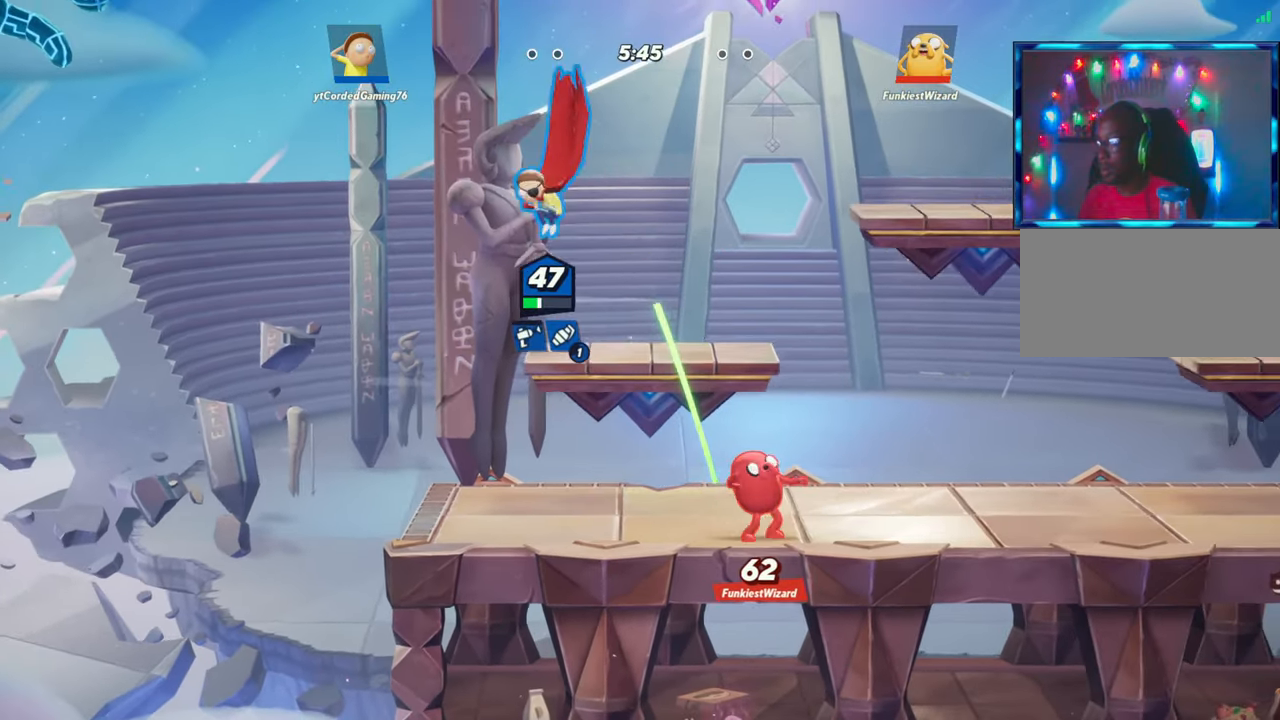
{"buttons": [], "left_stick": "left", "events": [[333, "left_stick", "right"], [417, "left_stick", "center"], [483, "left_stick", "left"]]}
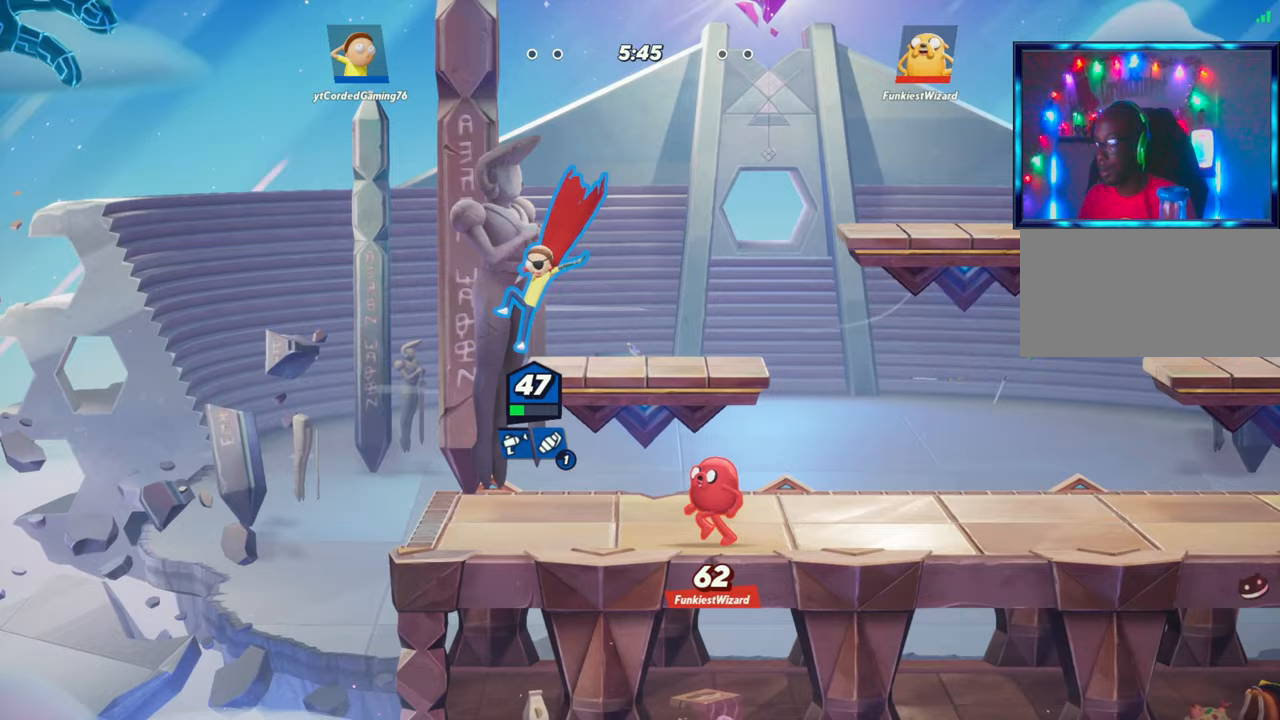
{"buttons": [], "left_stick": "right", "events": [[350, "R2", "down"], [400, "left_stick", "right"], [483, "R2", "up"]]}
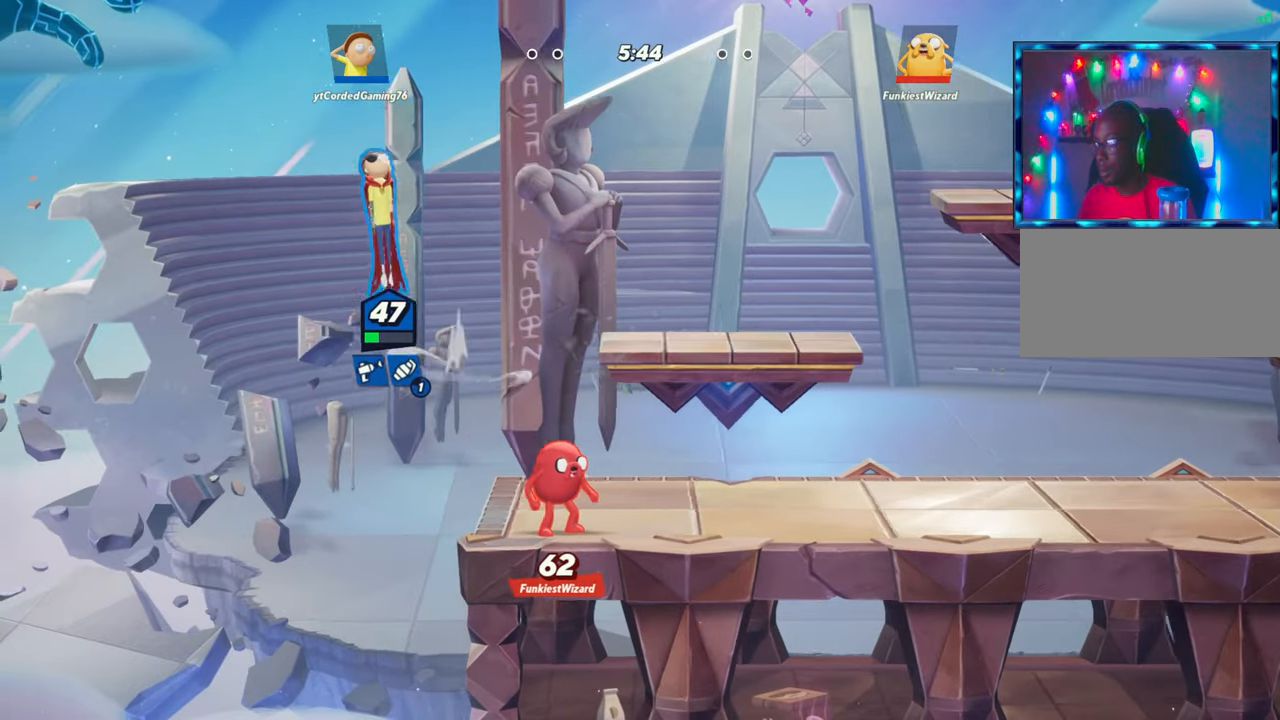
{"buttons": ["R1"], "left_stick": "down", "events": [[350, "R1", "down"], [350, "left_stick", "down"]]}
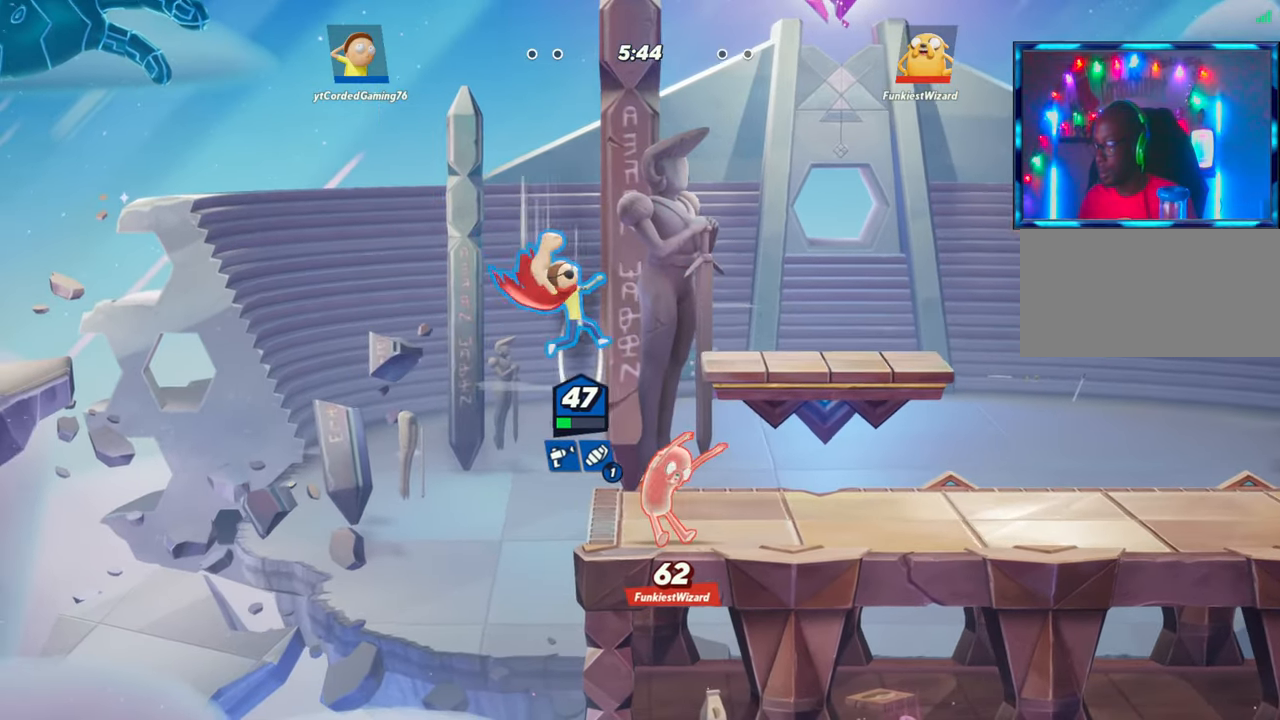
{"buttons": [], "left_stick": "center", "events": [[17, "R1", "up"], [117, "left_stick", "center"]]}
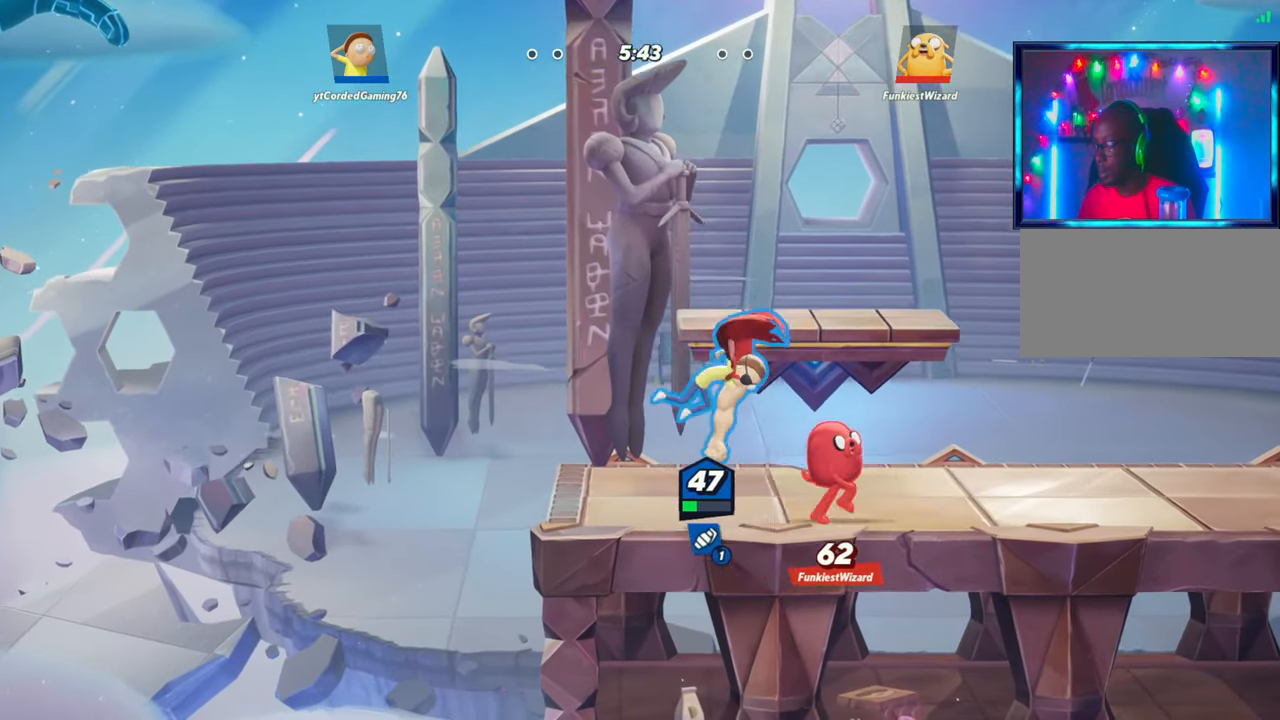
{"buttons": [], "left_stick": "right", "events": [[17, "left_stick", "right"], [267, "L2", "down"], [417, "L2", "up"]]}
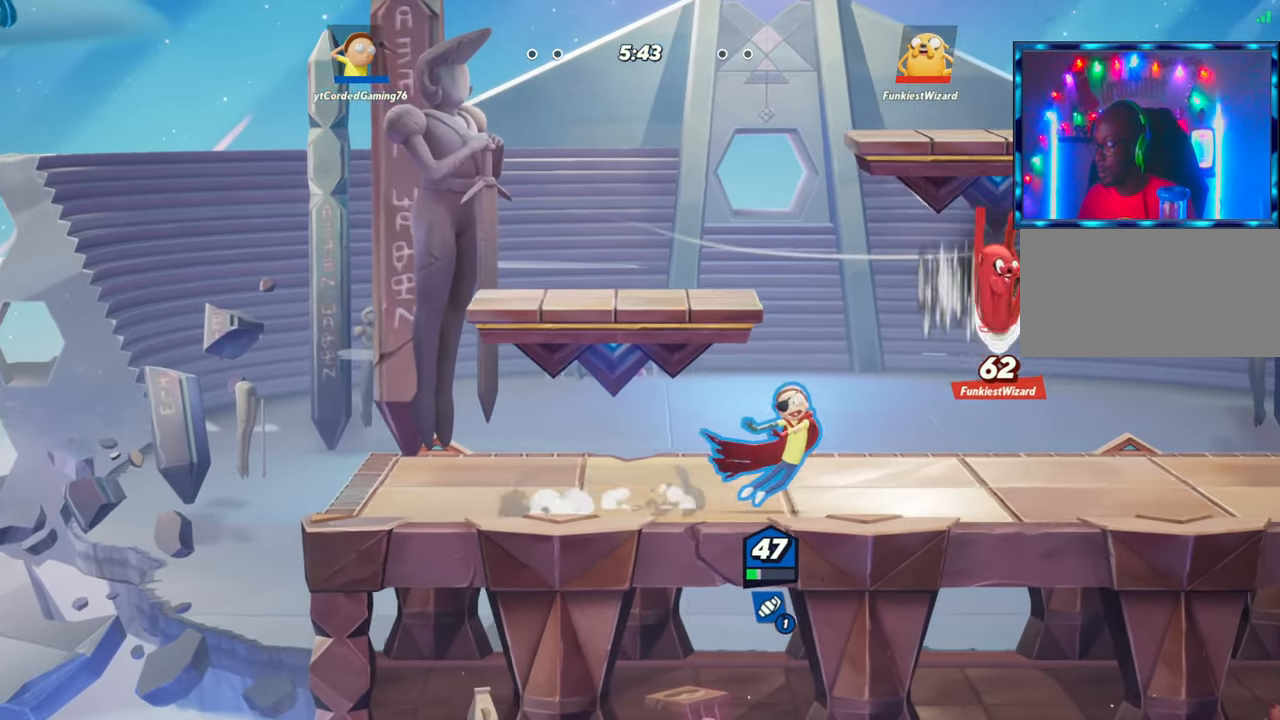
{"buttons": [], "left_stick": "down", "events": [[100, "R2", "down"], [233, "R2", "up"], [383, "R1", "down"], [483, "left_stick", "down"], [500, "R1", "up"]]}